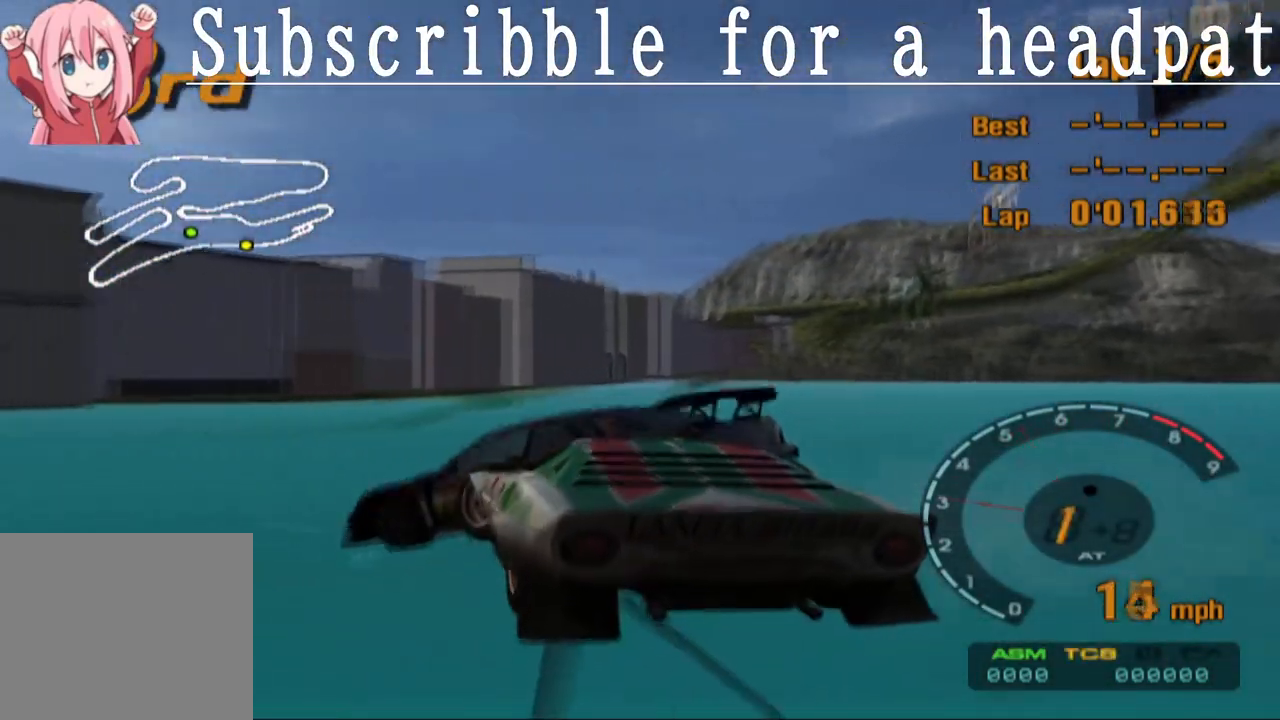
Gameplay with a controller (PlayStation layout); each line is a JSON object with the inputs held at the frame after it. "events" lists button and stick changes between this image and that frame as [ms after this image, input, new state], when the widget could be followed in between.
{"buttons": ["CROSS"], "left_stick": "right", "right_stick": "center", "events": [[50, "left_stick", "center"], [467, "left_stick", "right"]]}
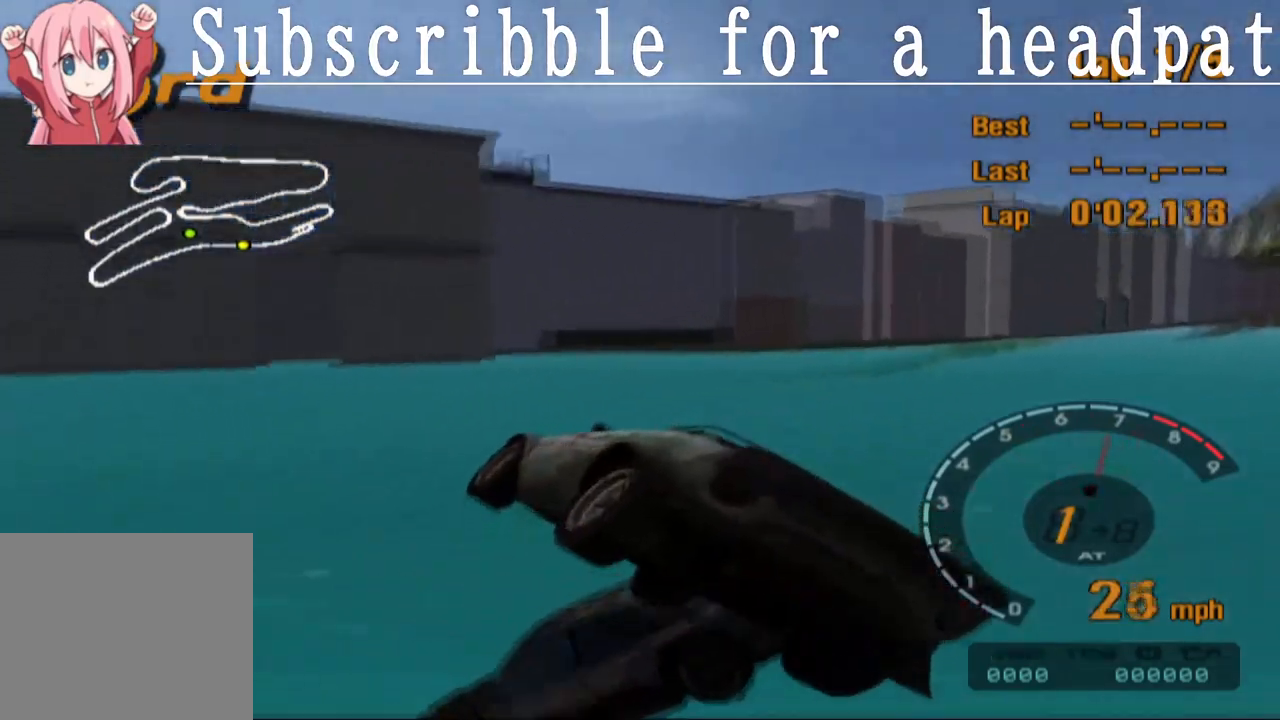
{"buttons": ["CROSS"], "left_stick": "center", "right_stick": "center", "events": [[267, "left_stick", "center"]]}
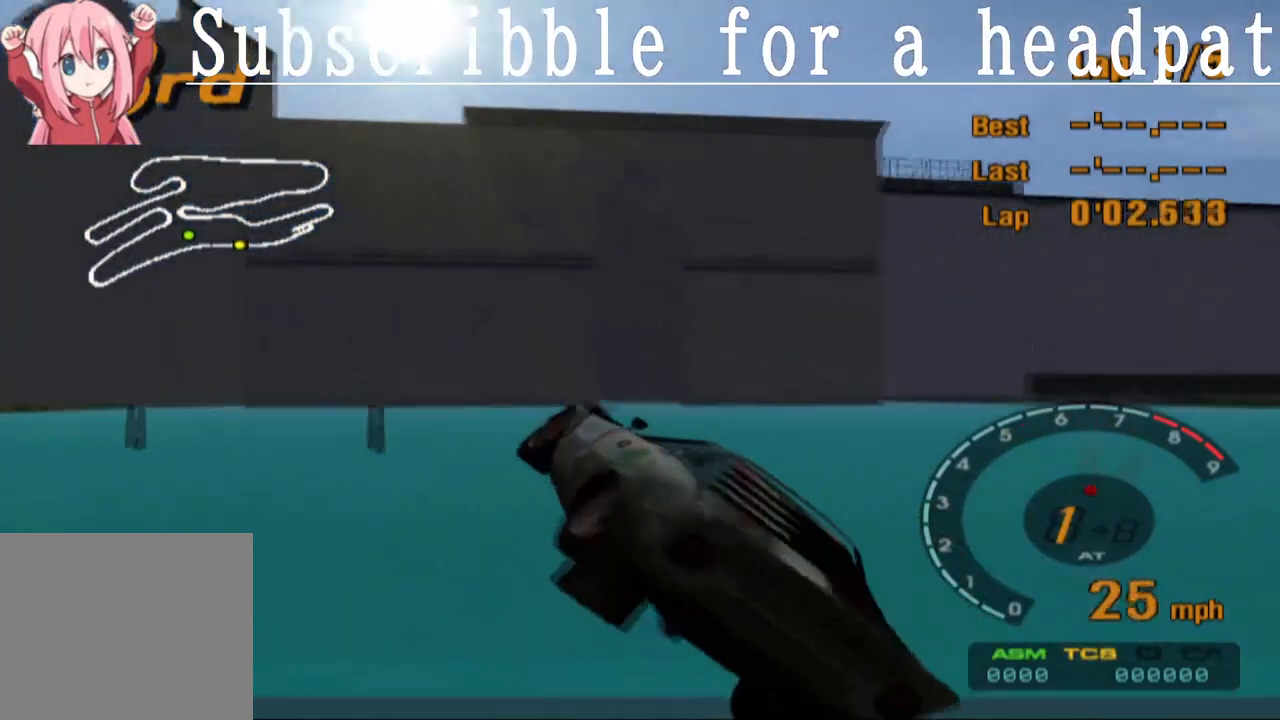
{"buttons": ["CROSS"], "left_stick": "center", "right_stick": "center", "events": [[100, "left_stick", "right"], [250, "left_stick", "center"]]}
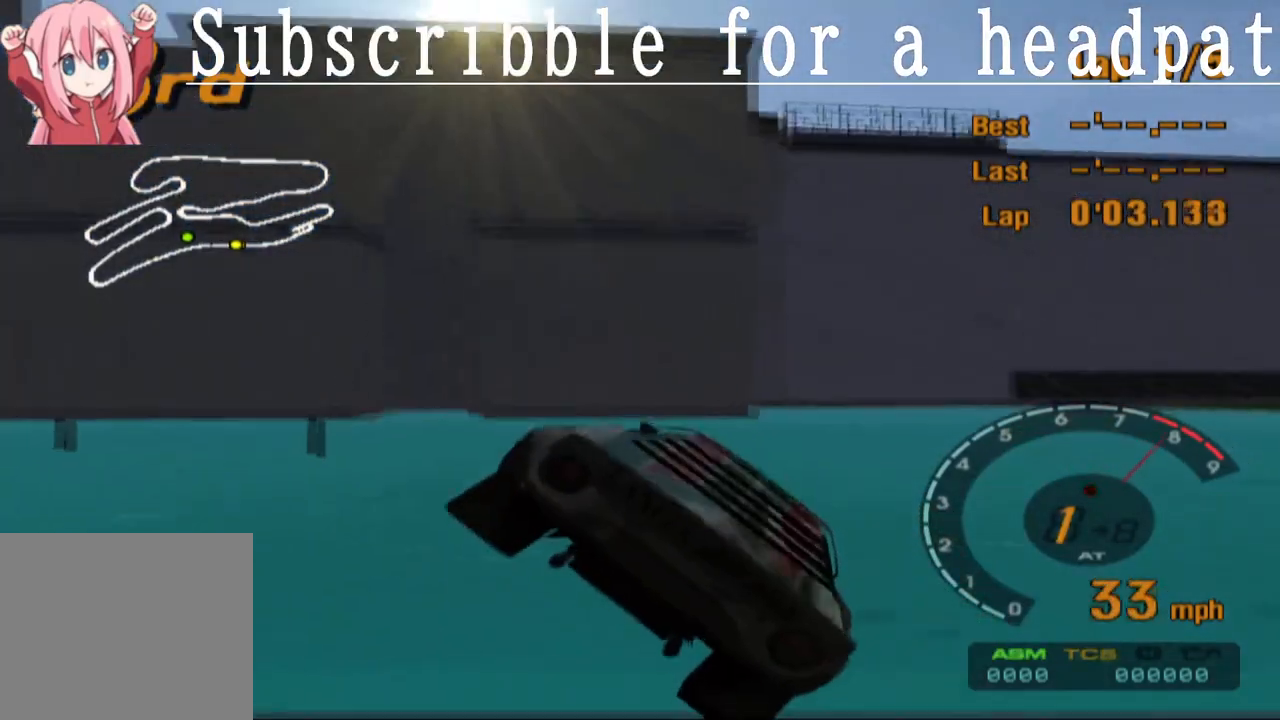
{"buttons": ["CROSS"], "left_stick": "left", "right_stick": "center", "events": [[433, "left_stick", "left"]]}
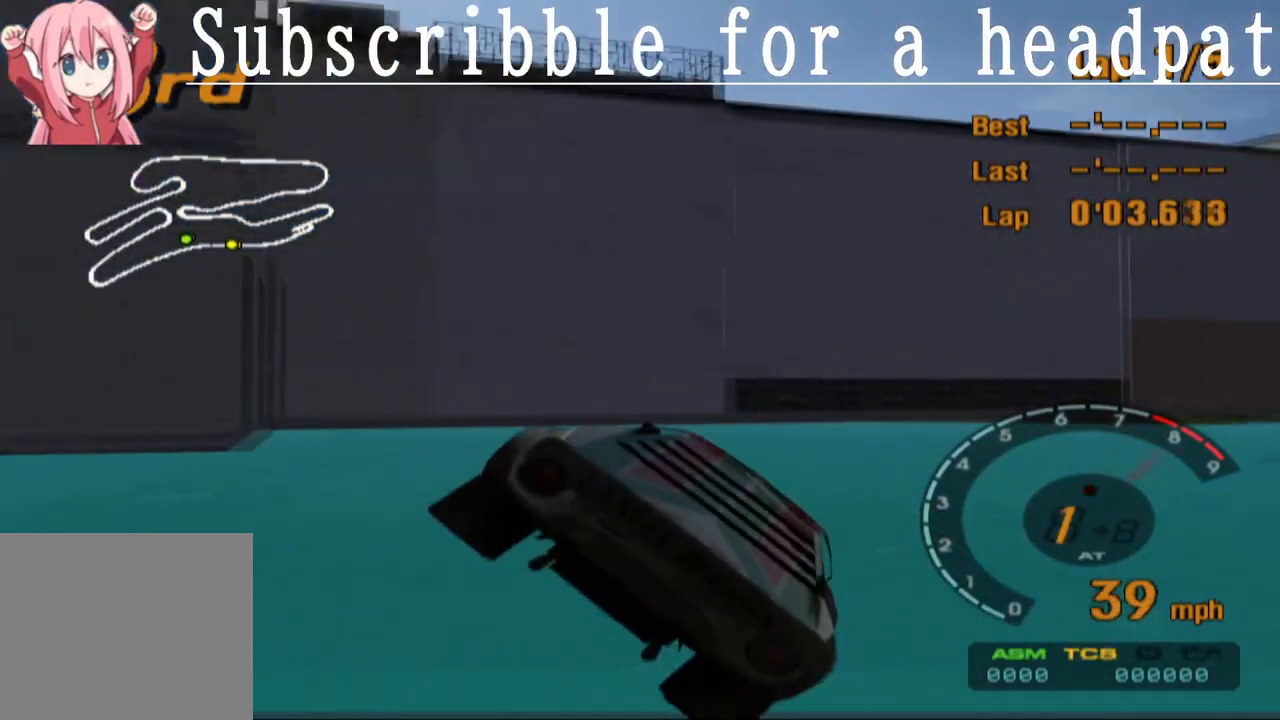
{"buttons": ["CROSS"], "left_stick": "center", "right_stick": "center", "events": [[133, "left_stick", "center"]]}
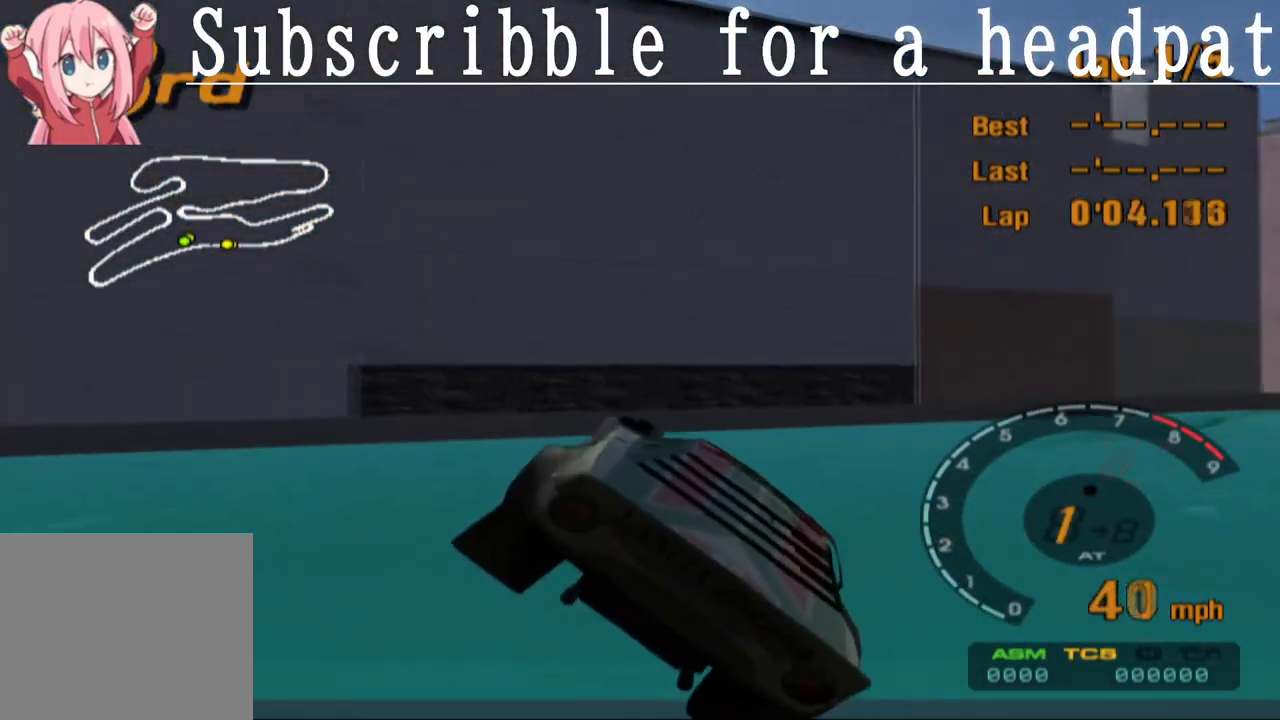
{"buttons": ["CROSS"], "left_stick": "center", "right_stick": "center", "events": [[317, "left_stick", "right"], [500, "left_stick", "center"]]}
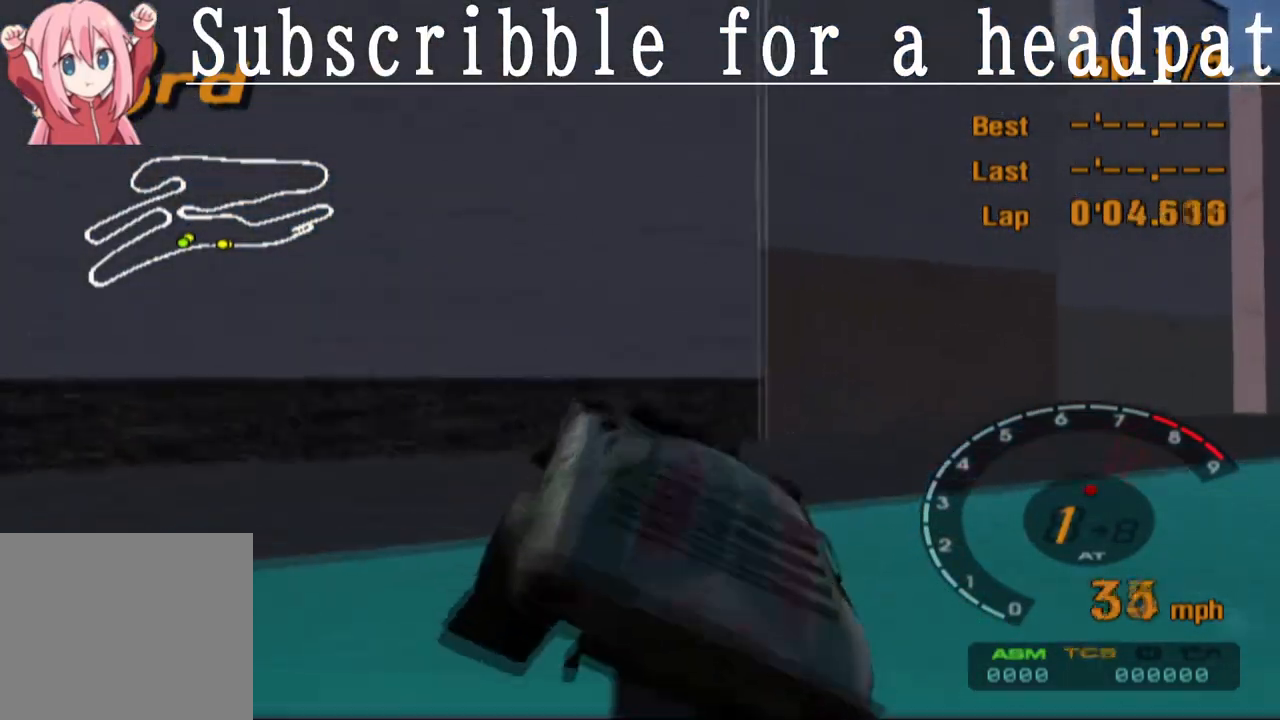
{"buttons": ["CROSS"], "left_stick": "center", "right_stick": "center", "events": [[267, "left_stick", "right"], [383, "left_stick", "center"]]}
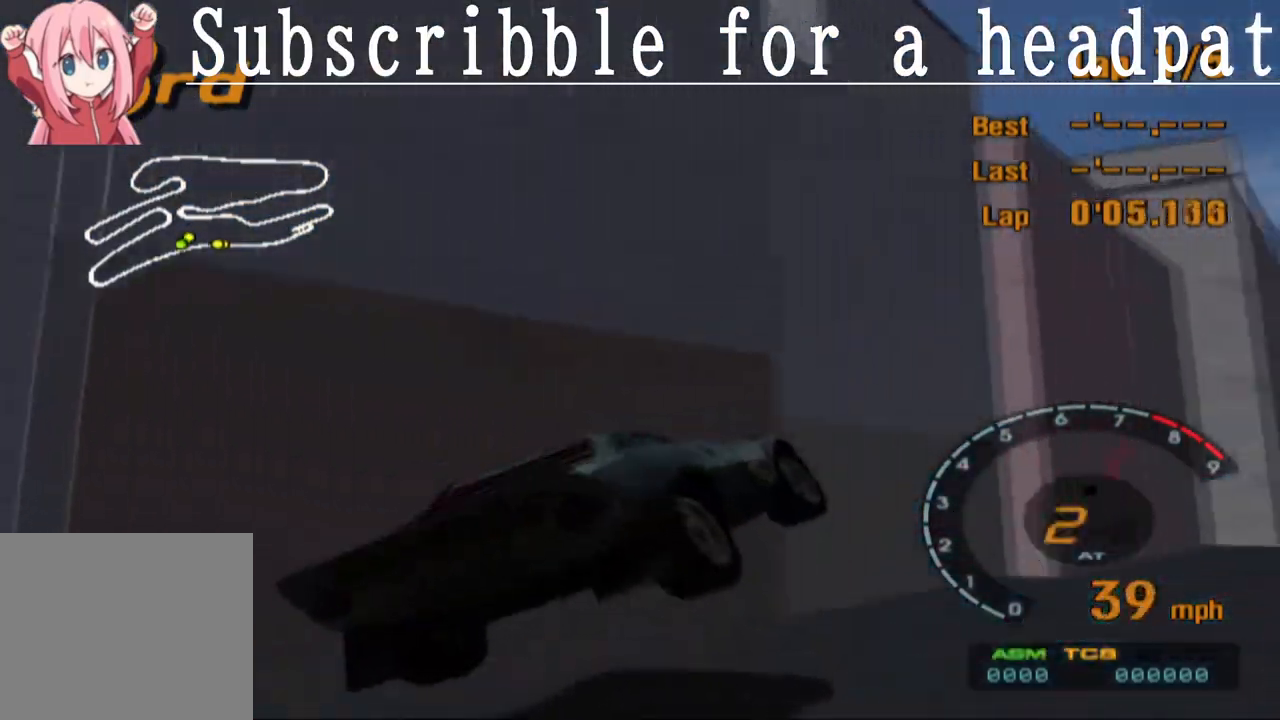
{"buttons": ["CROSS"], "left_stick": "left", "right_stick": "center", "events": [[100, "left_stick", "left"], [400, "left_stick", "center"], [500, "left_stick", "left"]]}
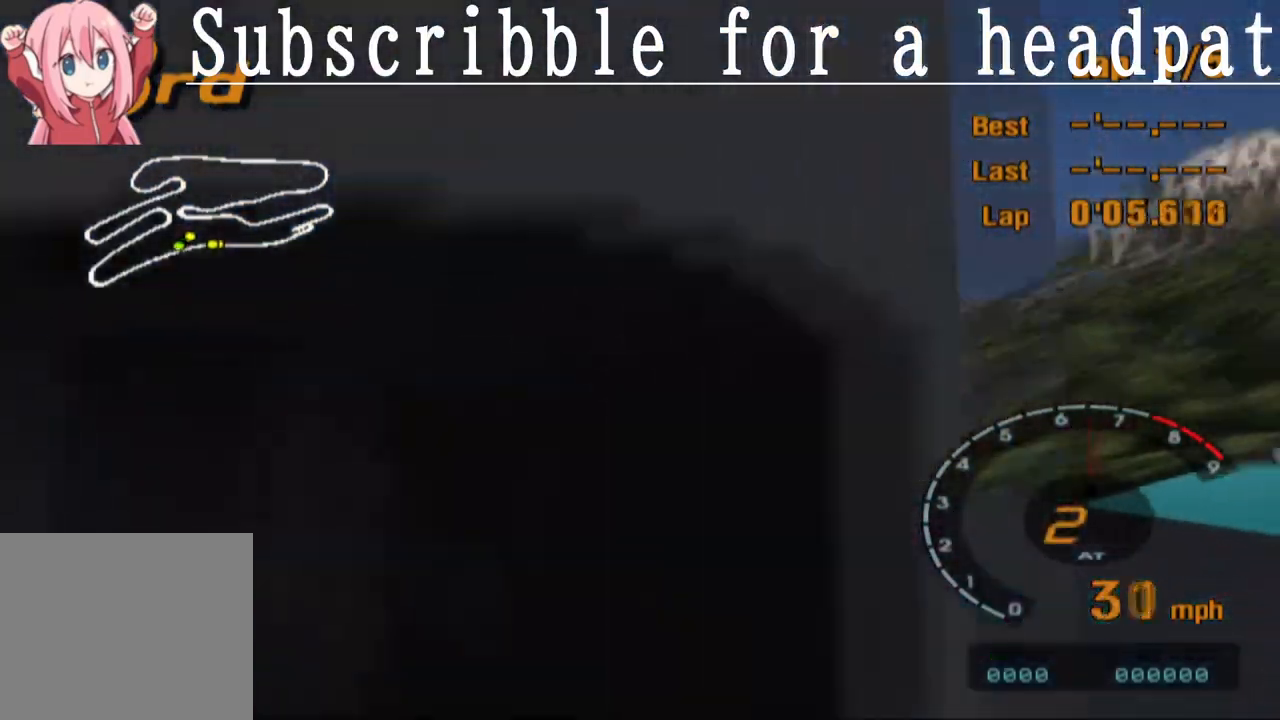
{"buttons": [], "left_stick": "center", "right_stick": "center", "events": [[367, "CROSS", "up"], [417, "left_stick", "center"]]}
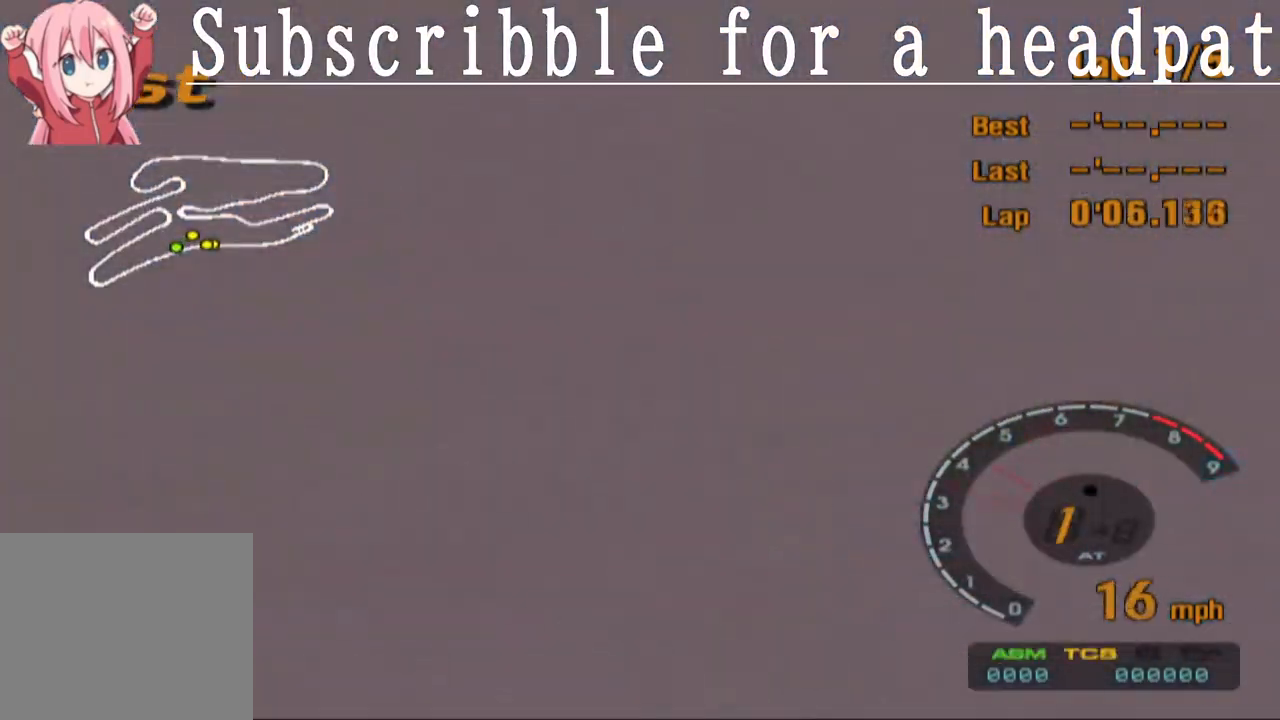
{"buttons": [], "left_stick": "left", "right_stick": "center", "events": [[17, "SQUARE", "down"], [117, "left_stick", "left"], [500, "SQUARE", "up"]]}
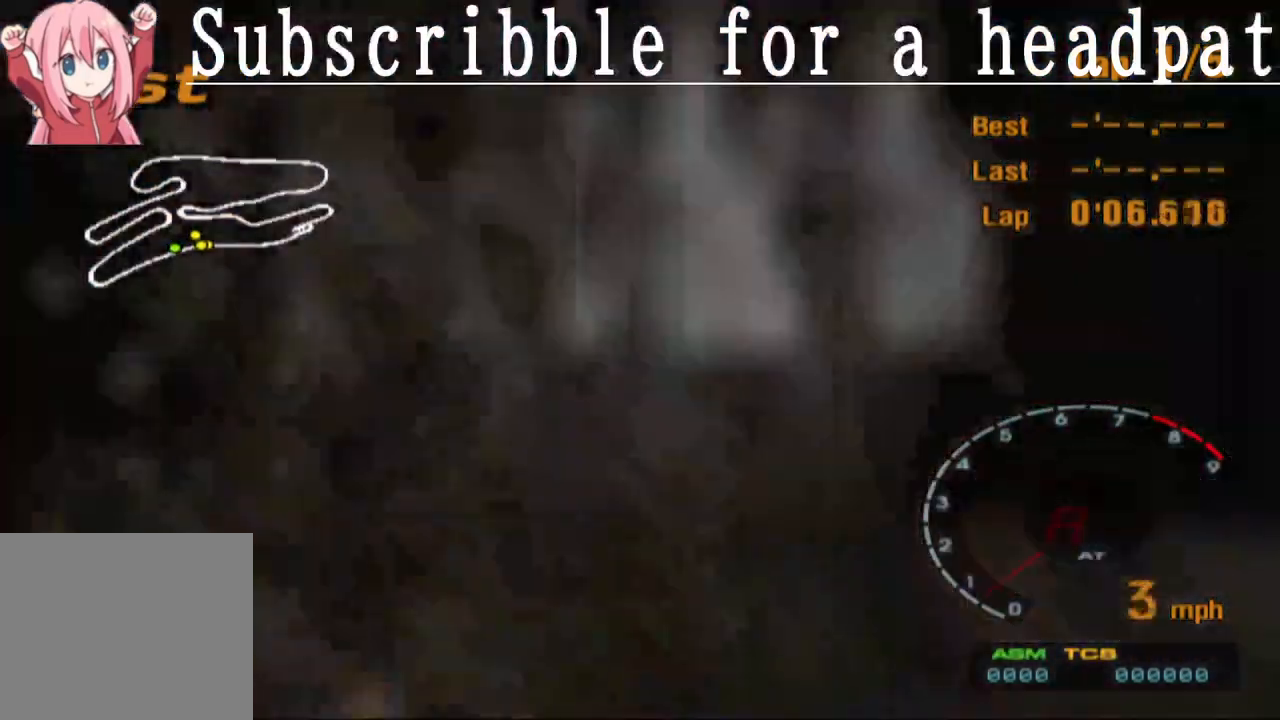
{"buttons": ["TRIANGLE", "L1"], "left_stick": "center", "right_stick": "center", "events": [[233, "TRIANGLE", "down"], [317, "left_stick", "center"], [400, "L1", "down"]]}
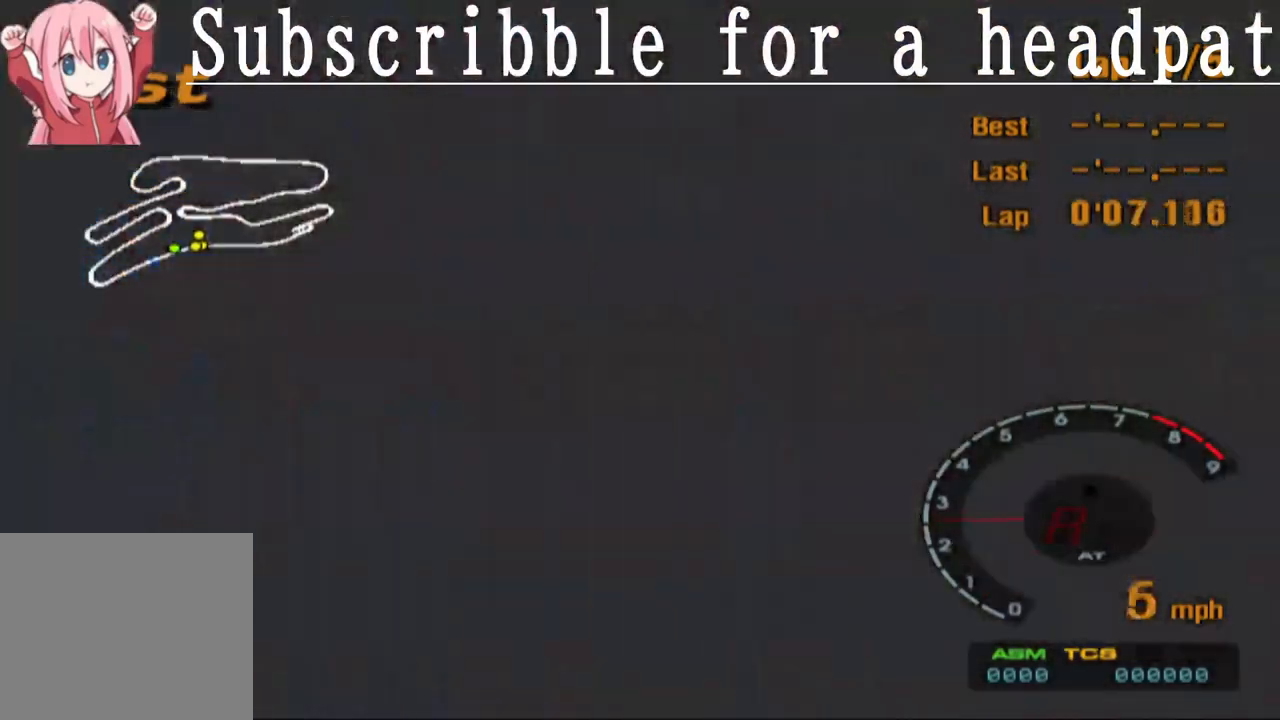
{"buttons": ["TRIANGLE", "L1"], "left_stick": "right", "right_stick": "center", "events": [[417, "left_stick", "right"]]}
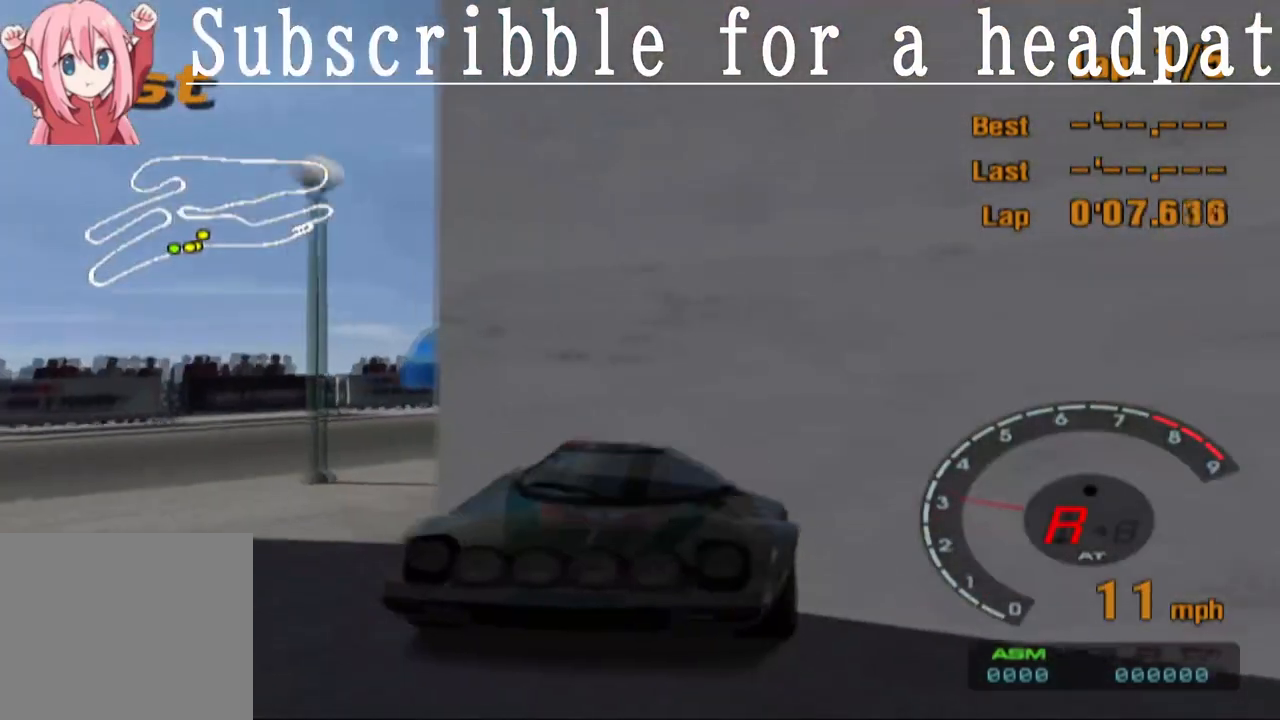
{"buttons": ["TRIANGLE", "L1"], "left_stick": "right", "right_stick": "center", "events": [[267, "left_stick", "center"], [400, "left_stick", "right"]]}
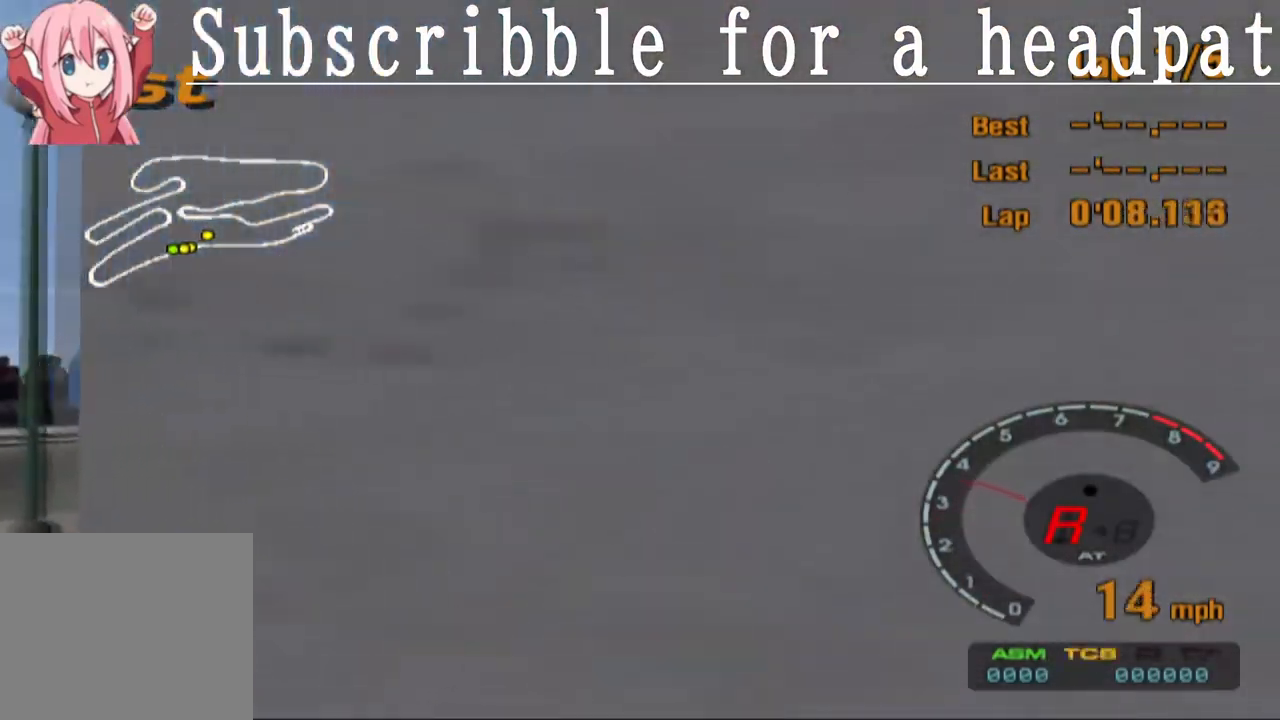
{"buttons": ["TRIANGLE", "L1"], "left_stick": "up-right", "right_stick": "center", "events": [[183, "left_stick", "up-right"]]}
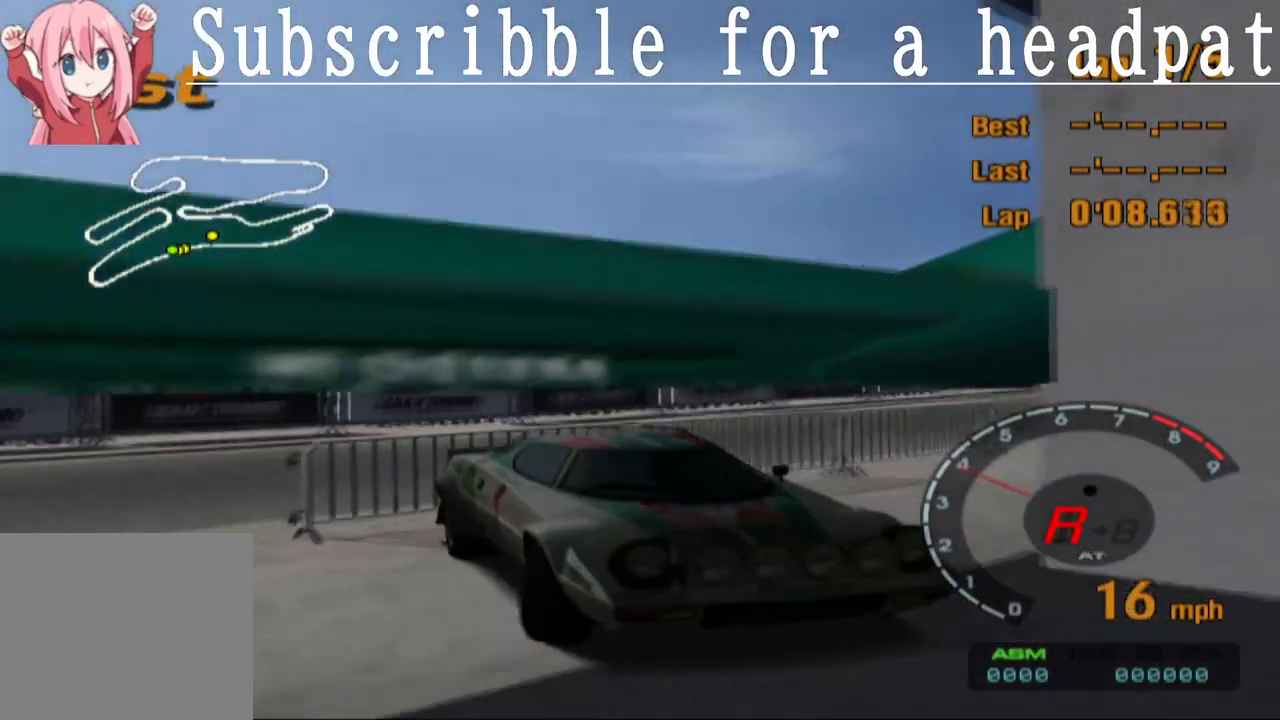
{"buttons": ["L1"], "left_stick": "up-right", "right_stick": "center", "events": [[350, "TRIANGLE", "up"]]}
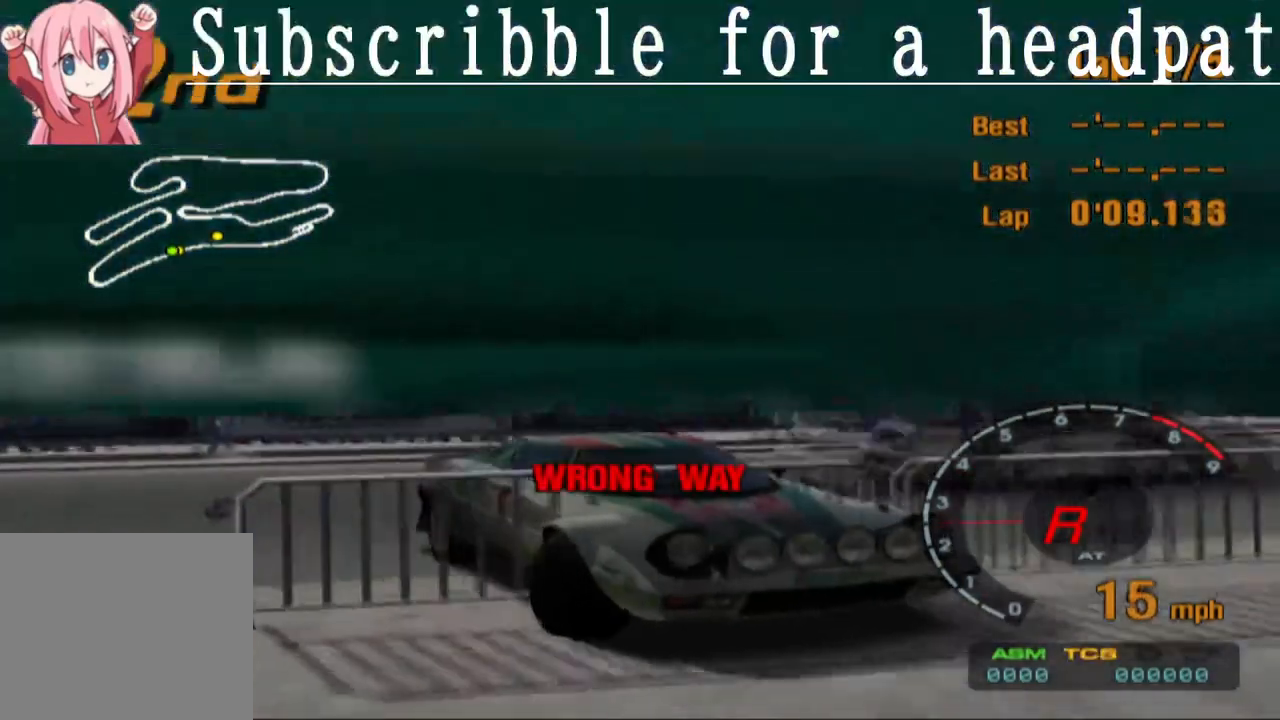
{"buttons": ["CROSS"], "left_stick": "right", "right_stick": "center", "events": [[200, "CROSS", "down"], [367, "left_stick", "right"], [467, "L1", "up"]]}
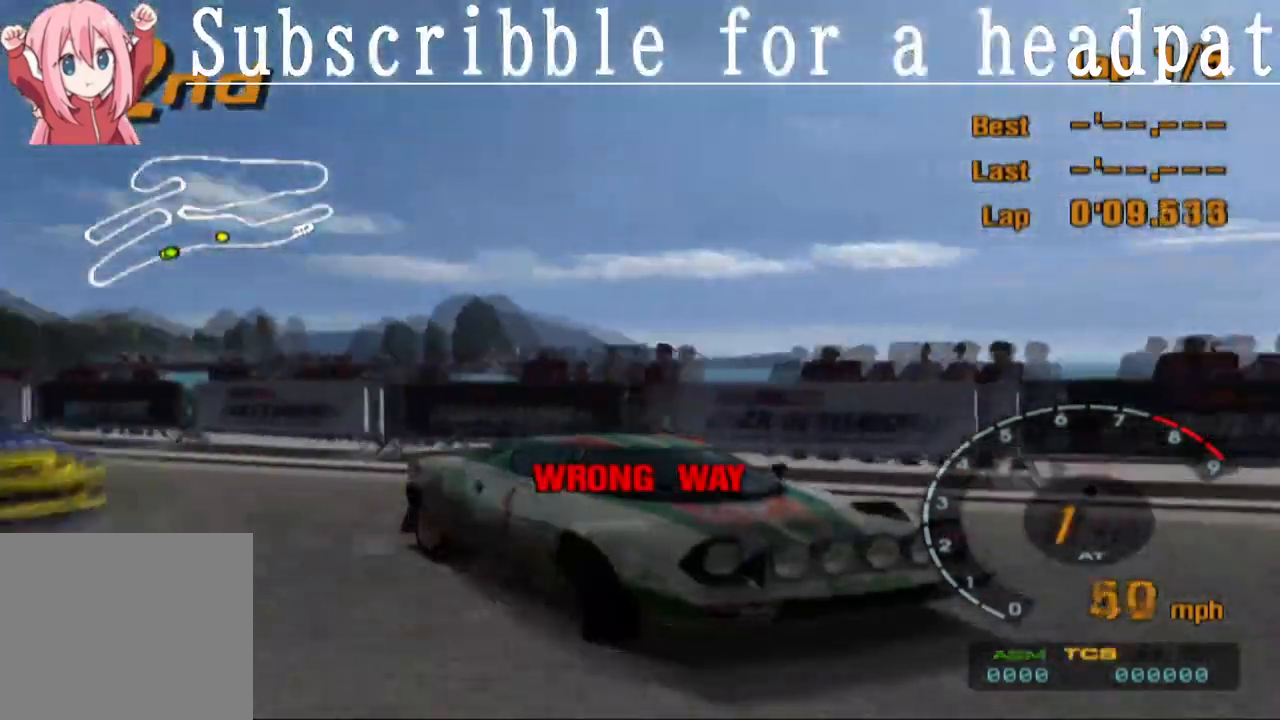
{"buttons": ["CROSS"], "left_stick": "right", "right_stick": "center", "events": [[250, "left_stick", "center"], [367, "left_stick", "right"]]}
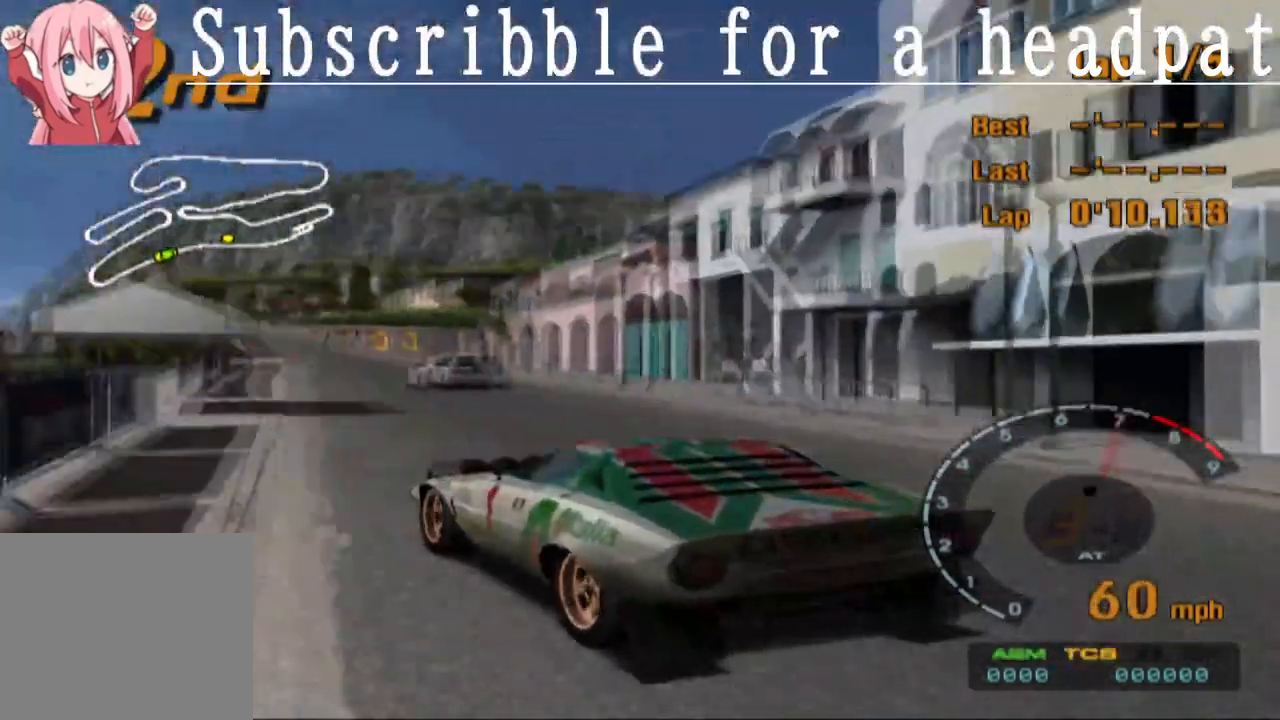
{"buttons": ["CROSS"], "left_stick": "right", "right_stick": "center", "events": []}
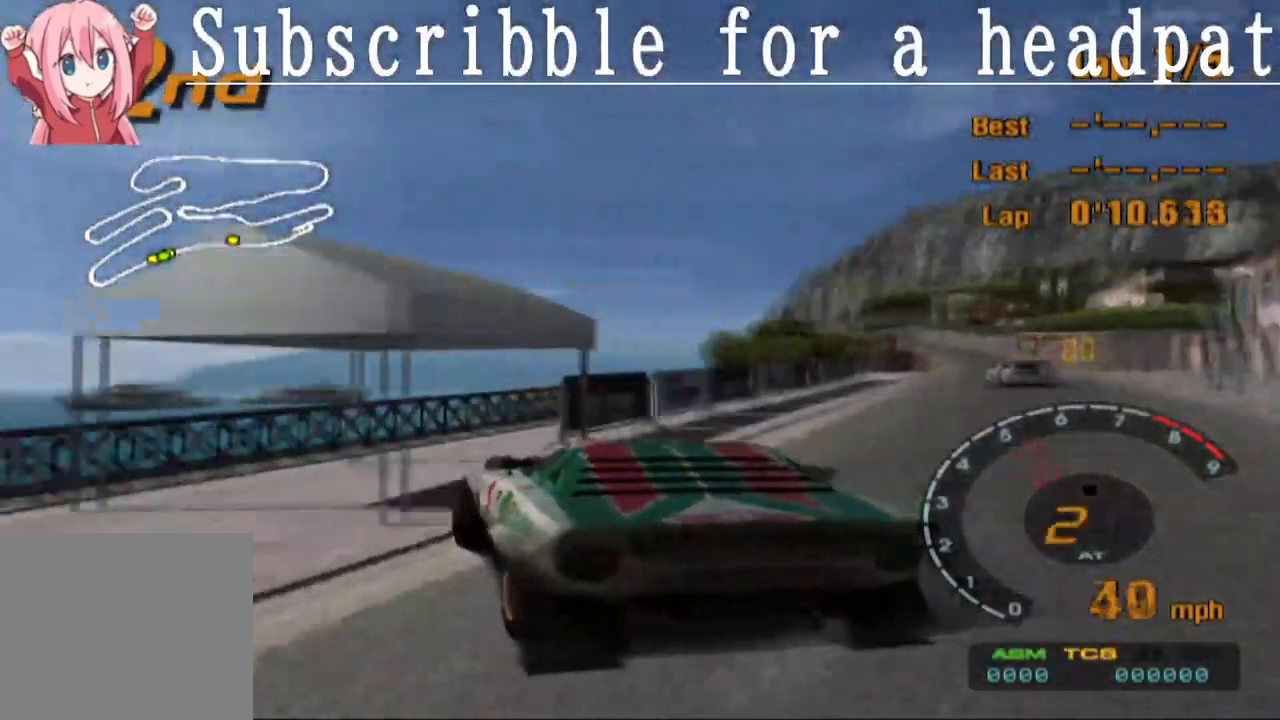
{"buttons": ["CROSS"], "left_stick": "center", "right_stick": "center", "events": [[467, "left_stick", "center"]]}
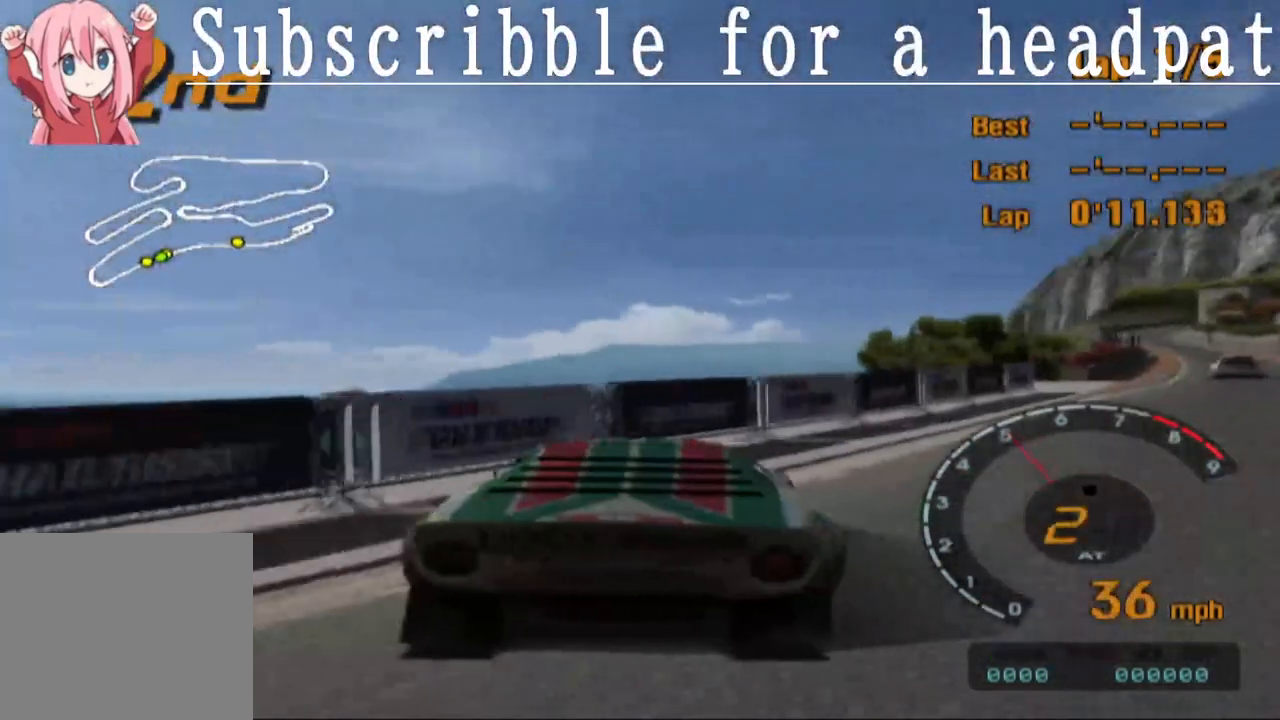
{"buttons": ["CROSS"], "left_stick": "center", "right_stick": "center", "events": [[17, "R1", "down"], [150, "R1", "up"]]}
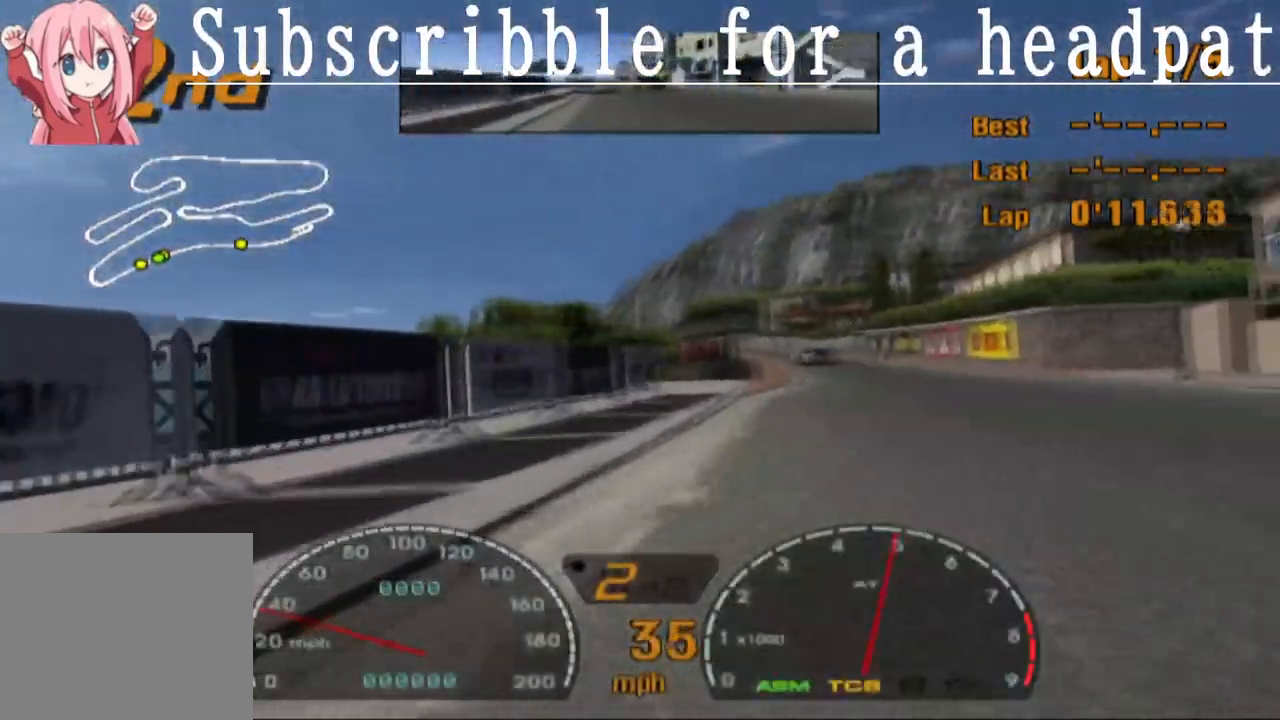
{"buttons": ["CROSS"], "left_stick": "center", "right_stick": "center"}
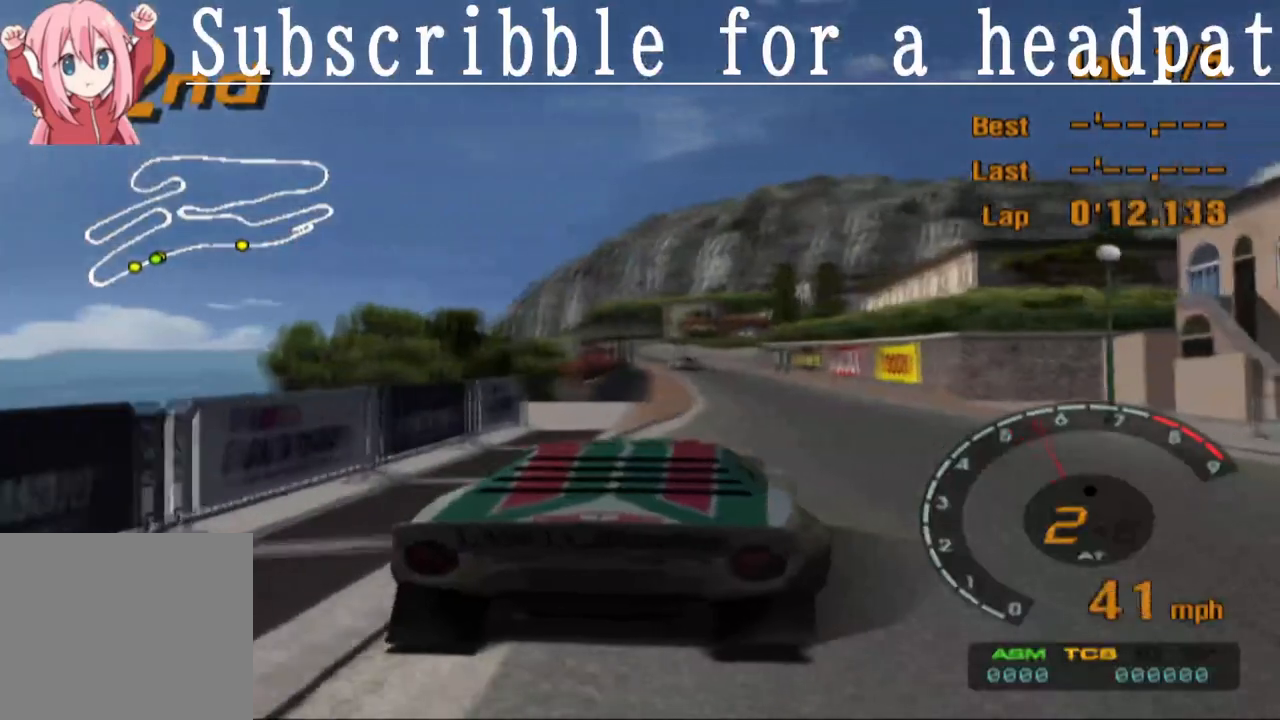
{"buttons": ["CROSS"], "left_stick": "center", "right_stick": "center", "events": [[50, "CROSS", "up"], [150, "left_stick", "up-left"], [233, "CROSS", "down"], [233, "left_stick", "center"]]}
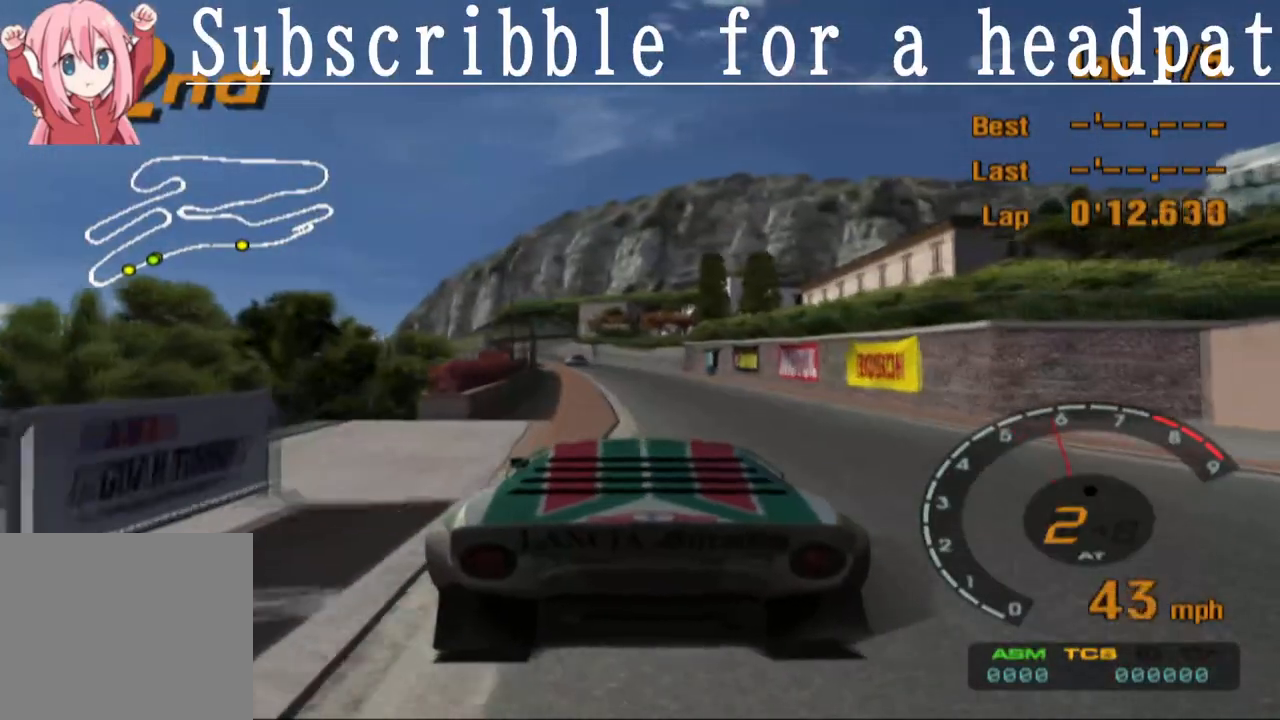
{"buttons": ["CROSS"], "left_stick": "center", "right_stick": "center", "events": []}
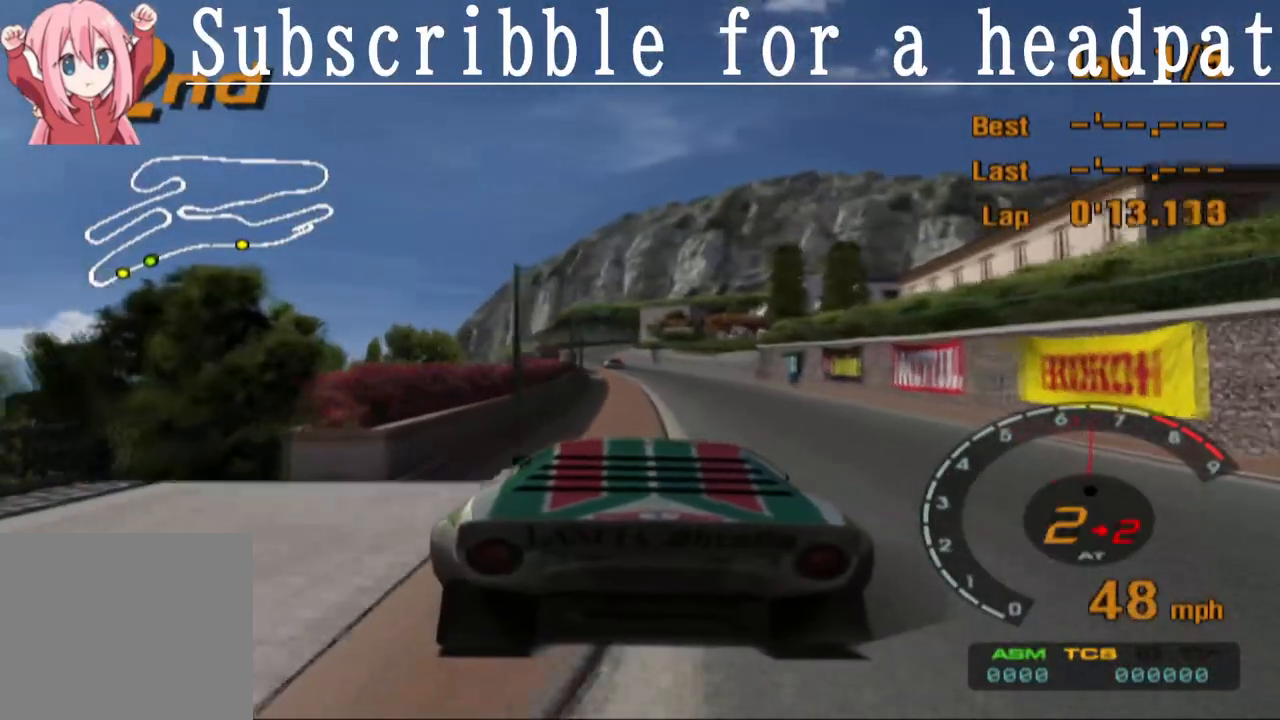
{"buttons": ["CROSS"], "left_stick": "center", "right_stick": "center", "events": []}
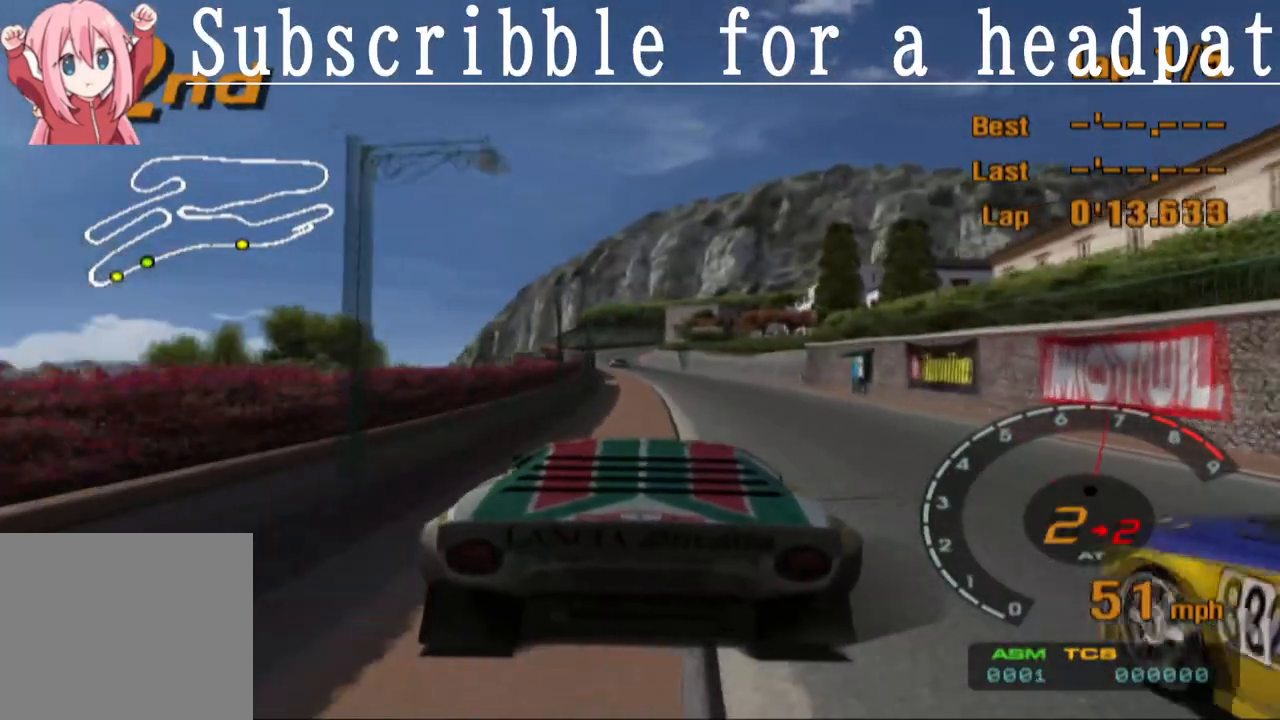
{"buttons": ["CROSS"], "left_stick": "center", "right_stick": "center", "events": []}
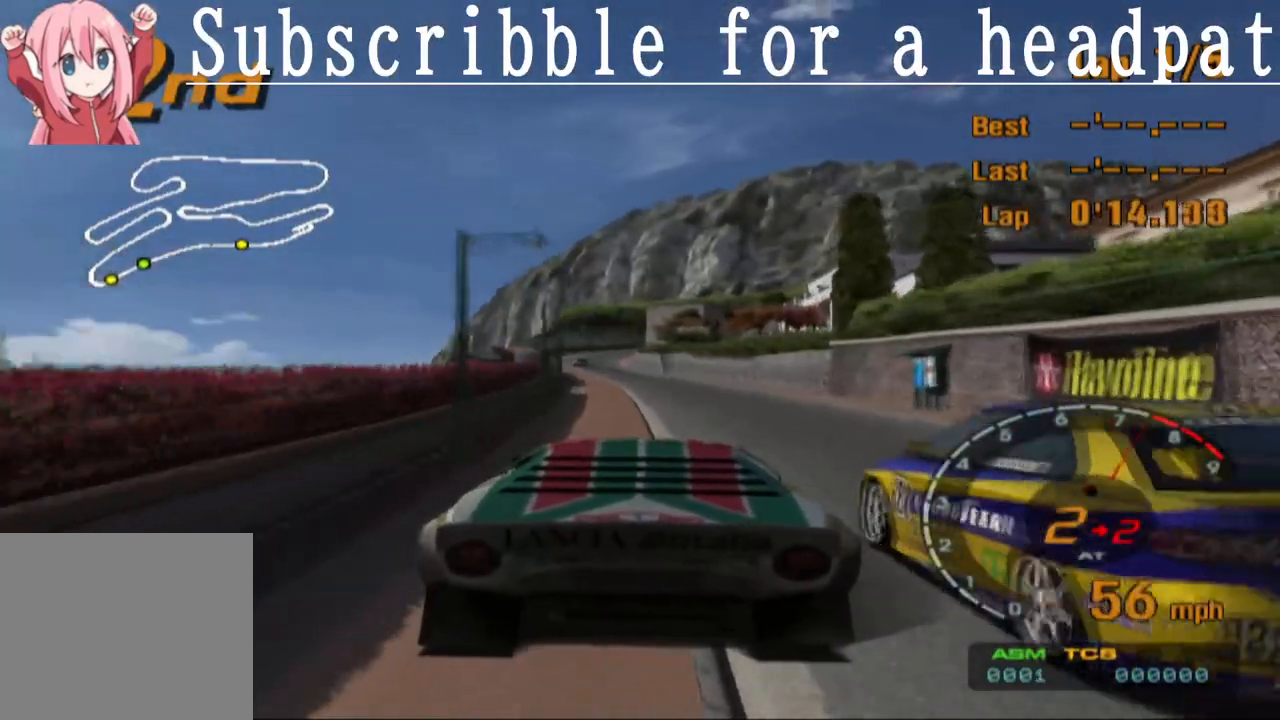
{"buttons": ["CROSS"], "left_stick": "center", "right_stick": "center", "events": [[100, "left_stick", "left"], [233, "left_stick", "center"]]}
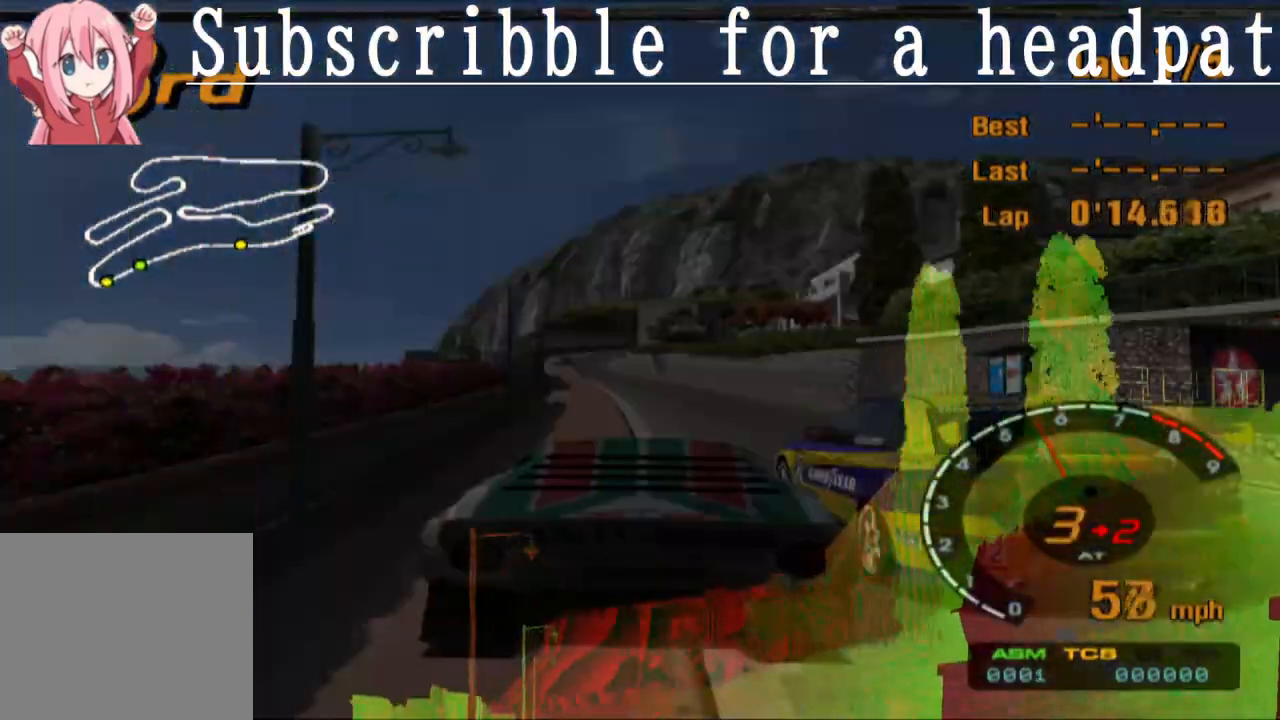
{"buttons": ["CROSS"], "left_stick": "center", "right_stick": "center", "events": []}
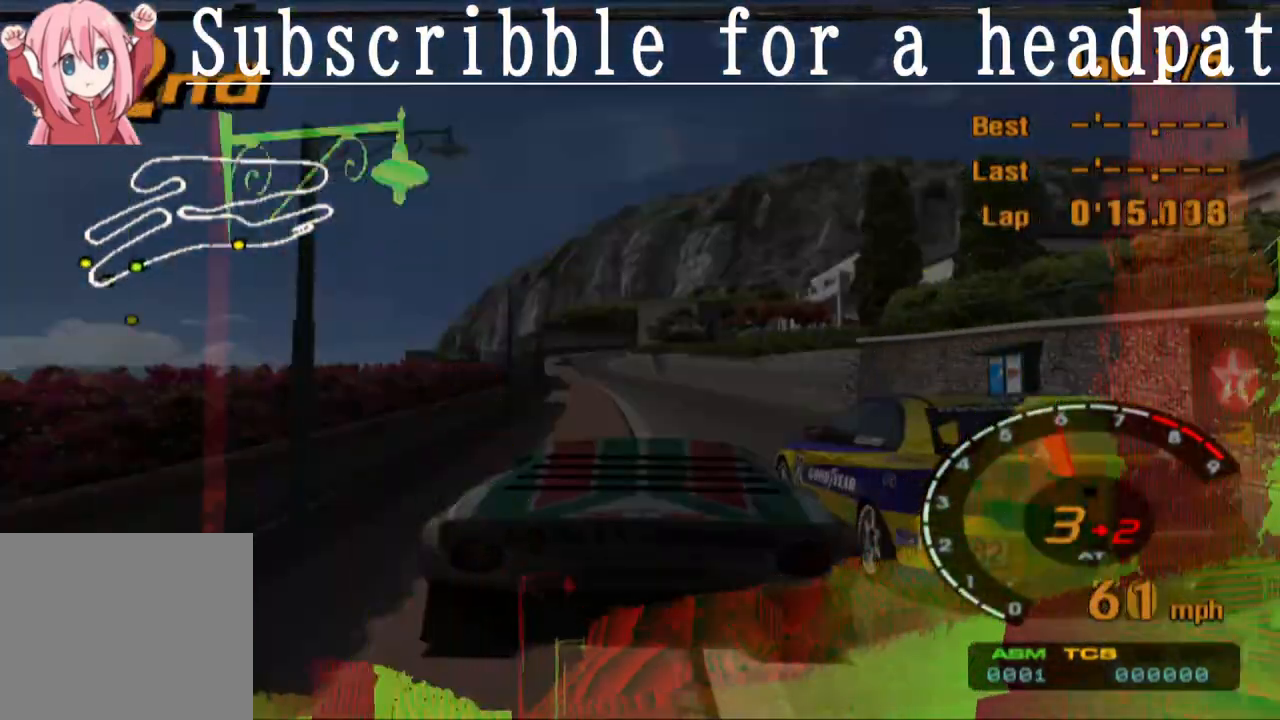
{"buttons": ["CROSS", "R1"], "left_stick": "center", "right_stick": "center", "events": [[483, "R1", "down"]]}
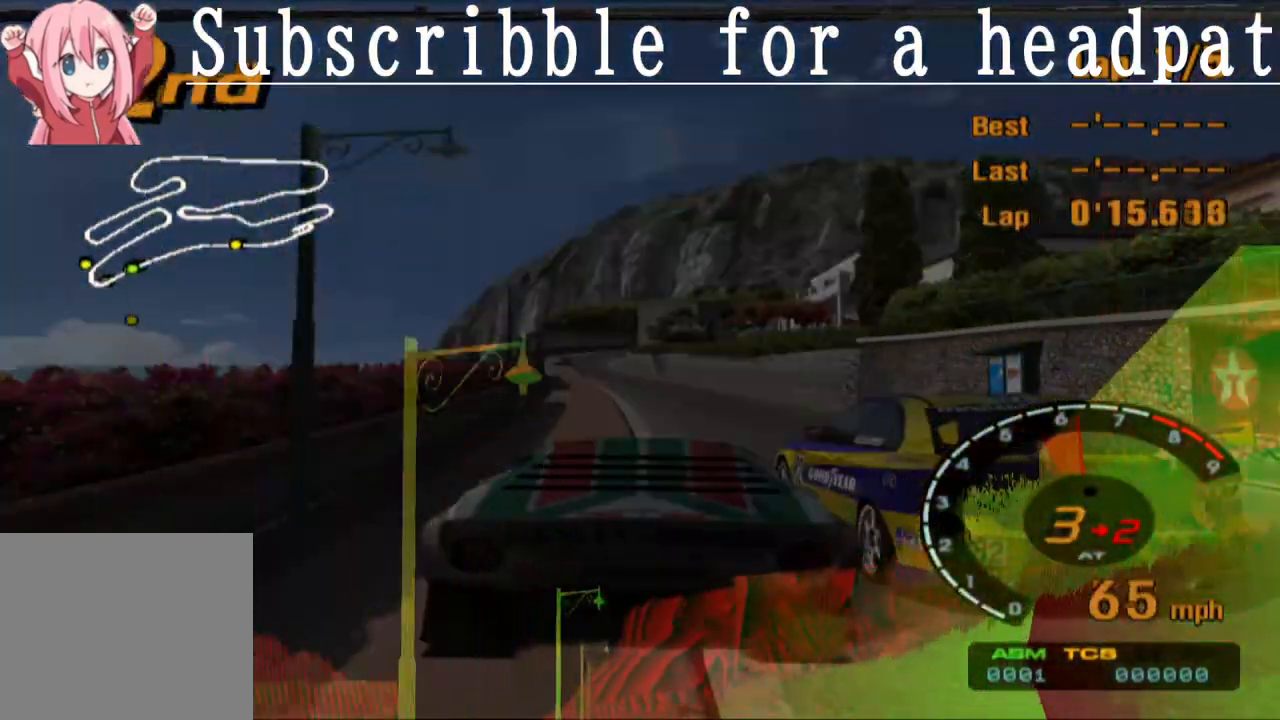
{"buttons": ["CROSS"], "left_stick": "center", "right_stick": "center", "events": [[133, "CROSS", "up"], [200, "R1", "up"], [450, "CROSS", "down"]]}
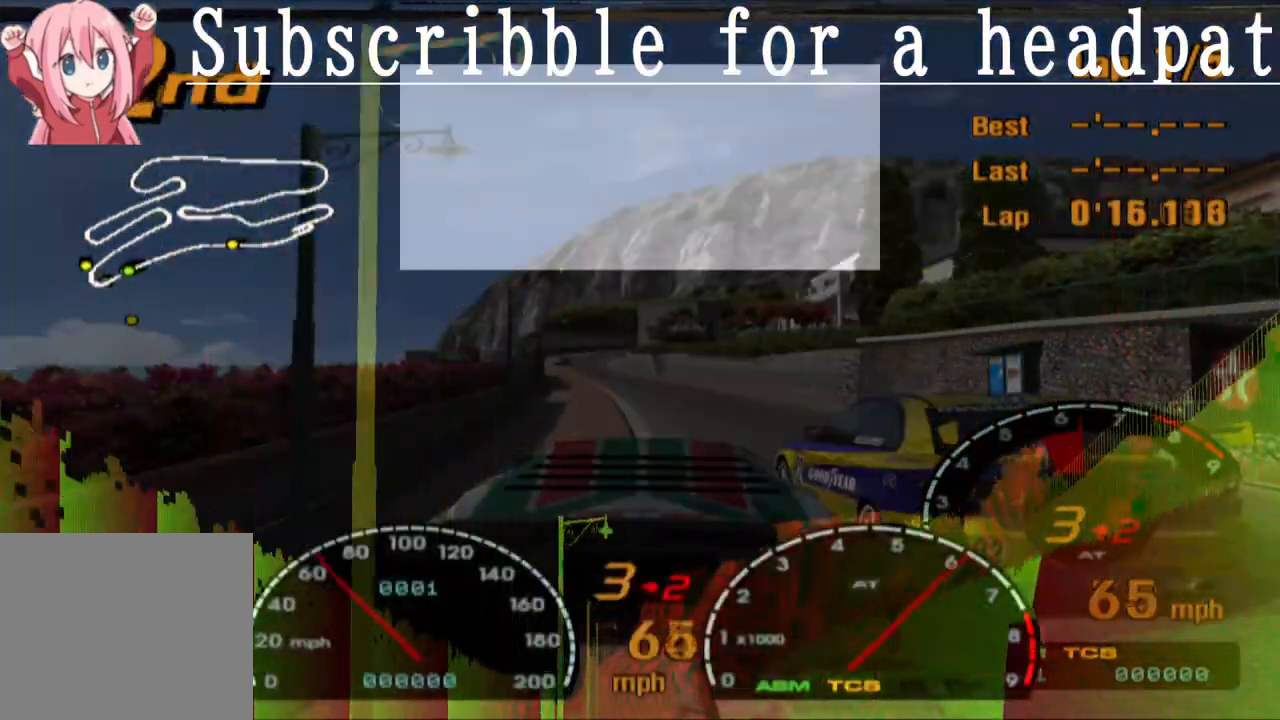
{"buttons": ["CROSS"], "left_stick": "center", "right_stick": "center", "events": [[183, "R1", "down"], [367, "R1", "up"]]}